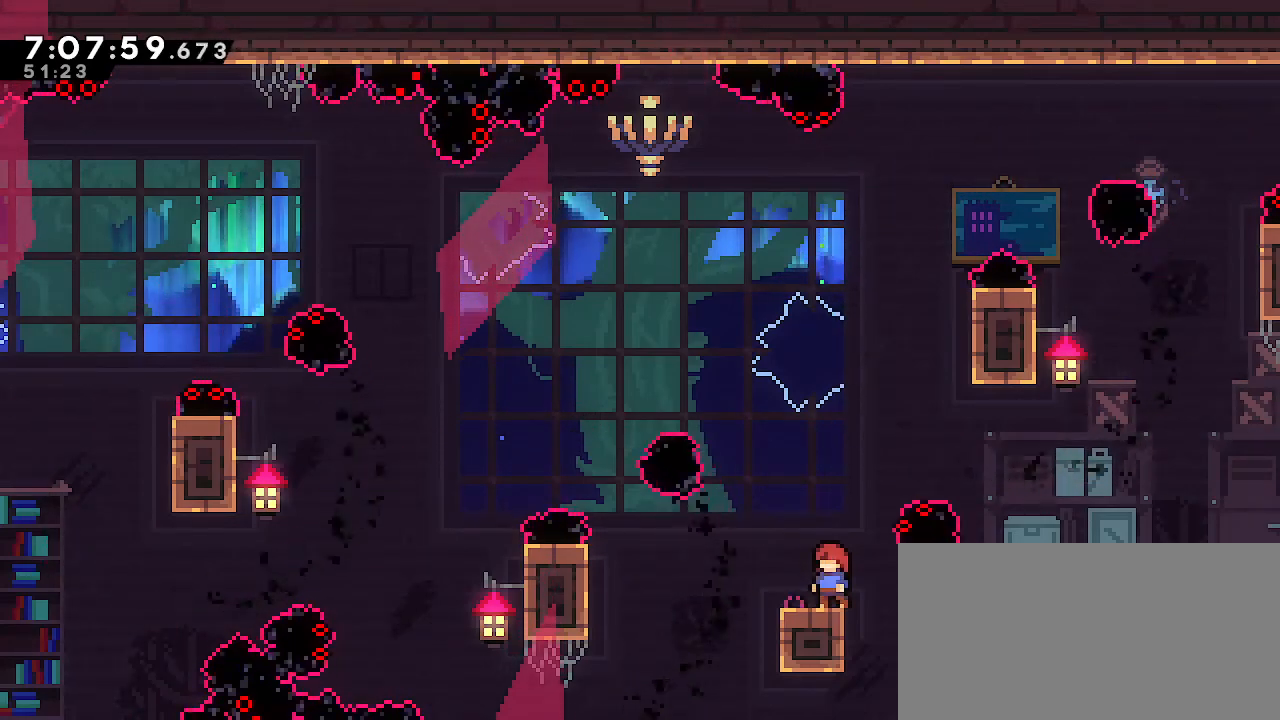
Gameplay with a controller (Nintendo layout); each line is a JSON object with the inputs held at the frame after it. "events" lists button and stick changes between this image and that frame as [ms after this image, input, new state], when the widget could be followed in between. Not read: DPAD_DOWN DPAD_LEFT DPAD_RIGHT DPAD_UP L3 R3 START.
{"buttons": ["A"], "left_stick": "left", "right_stick": "center", "events": [[467, "left_stick", "left"], [483, "A", "down"]]}
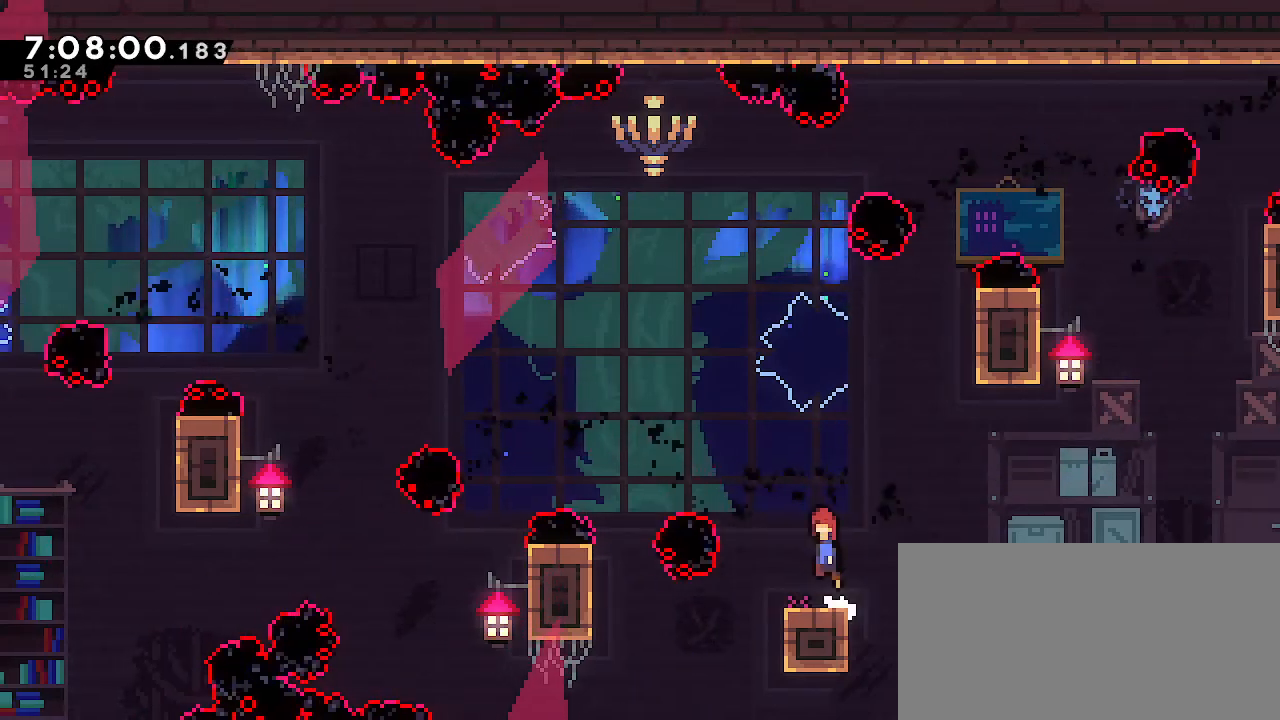
{"buttons": [], "left_stick": "center", "right_stick": "center", "events": [[367, "A", "up"], [450, "left_stick", "center"]]}
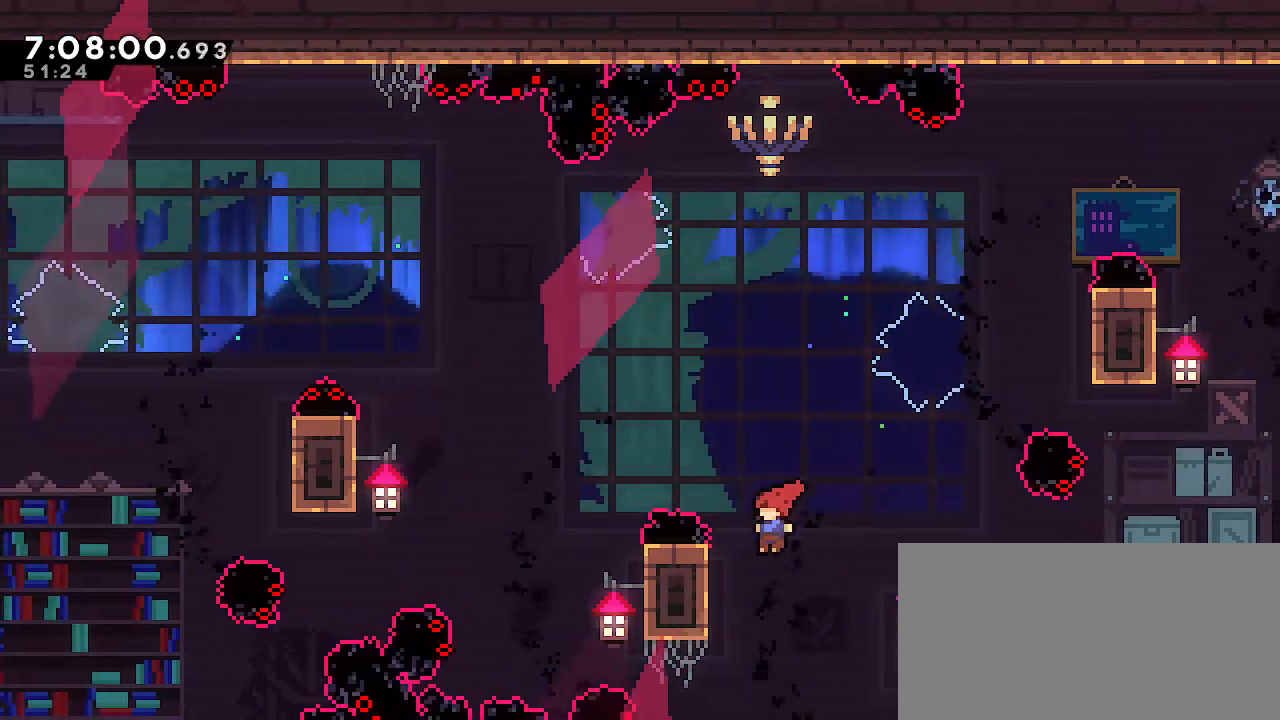
{"buttons": ["A"], "left_stick": "left", "right_stick": "center", "events": [[117, "B", "down"], [117, "left_stick", "right"], [233, "B", "up"], [267, "A", "down"], [300, "left_stick", "left"]]}
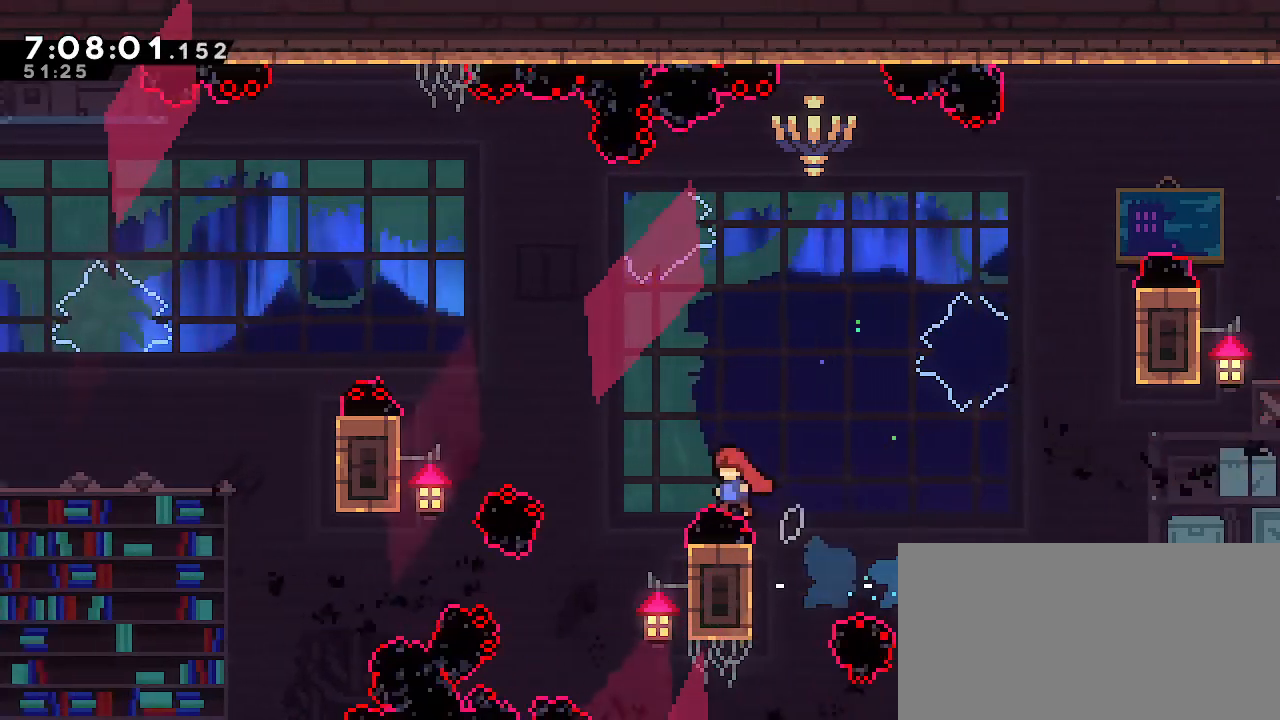
{"buttons": ["A", "R1"], "left_stick": "left", "right_stick": "center", "events": [[350, "R1", "down"]]}
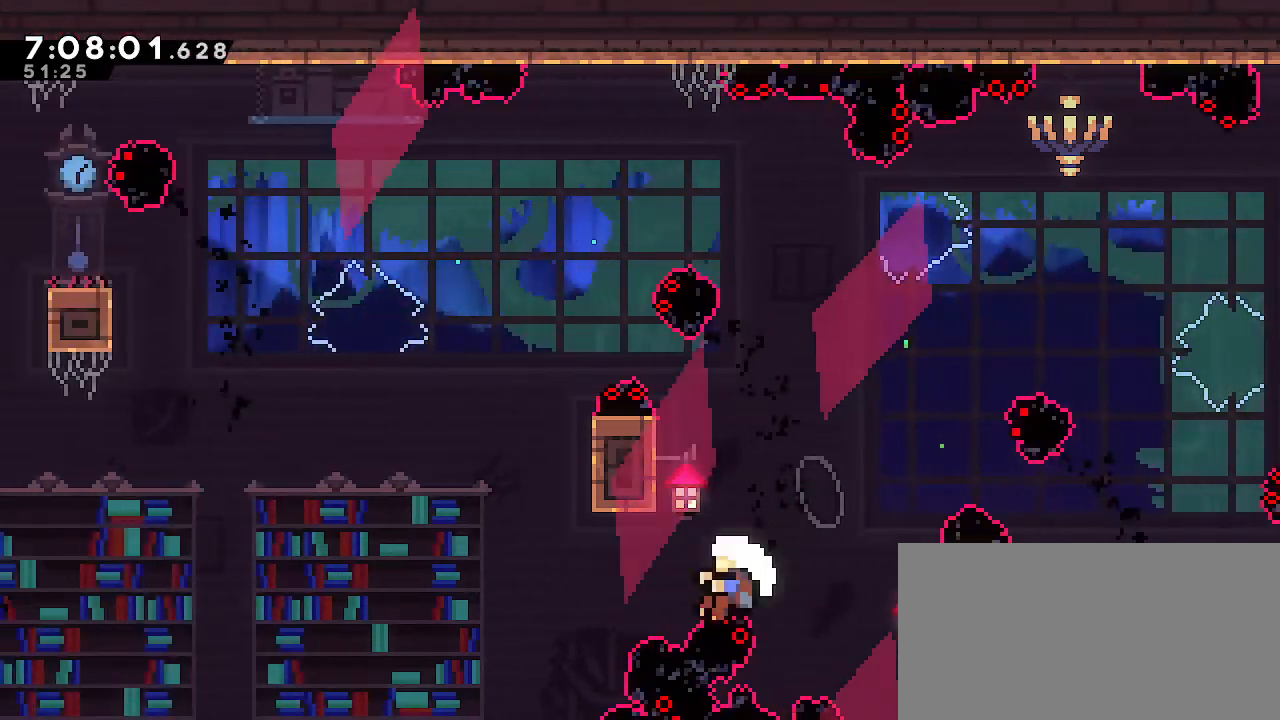
{"buttons": ["R1"], "left_stick": "center", "right_stick": "center", "events": [[300, "A", "up"], [483, "left_stick", "center"]]}
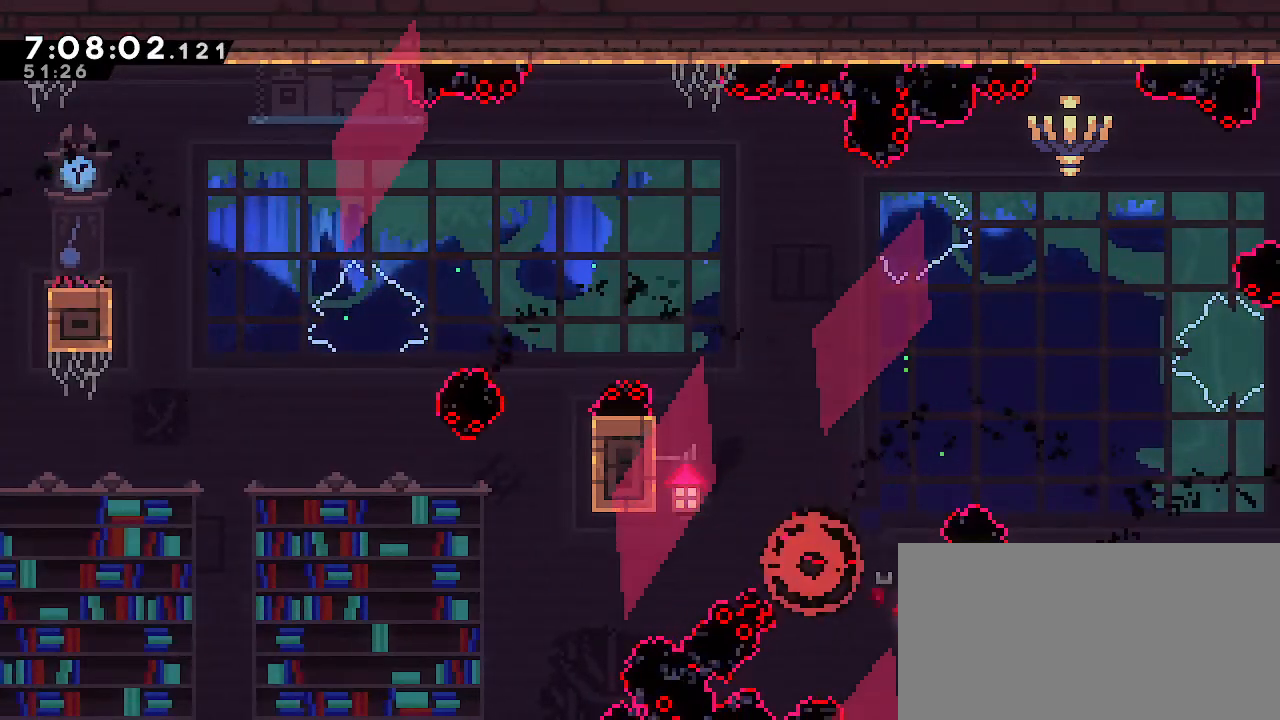
{"buttons": [], "left_stick": "center", "right_stick": "center", "events": [[167, "R1", "up"]]}
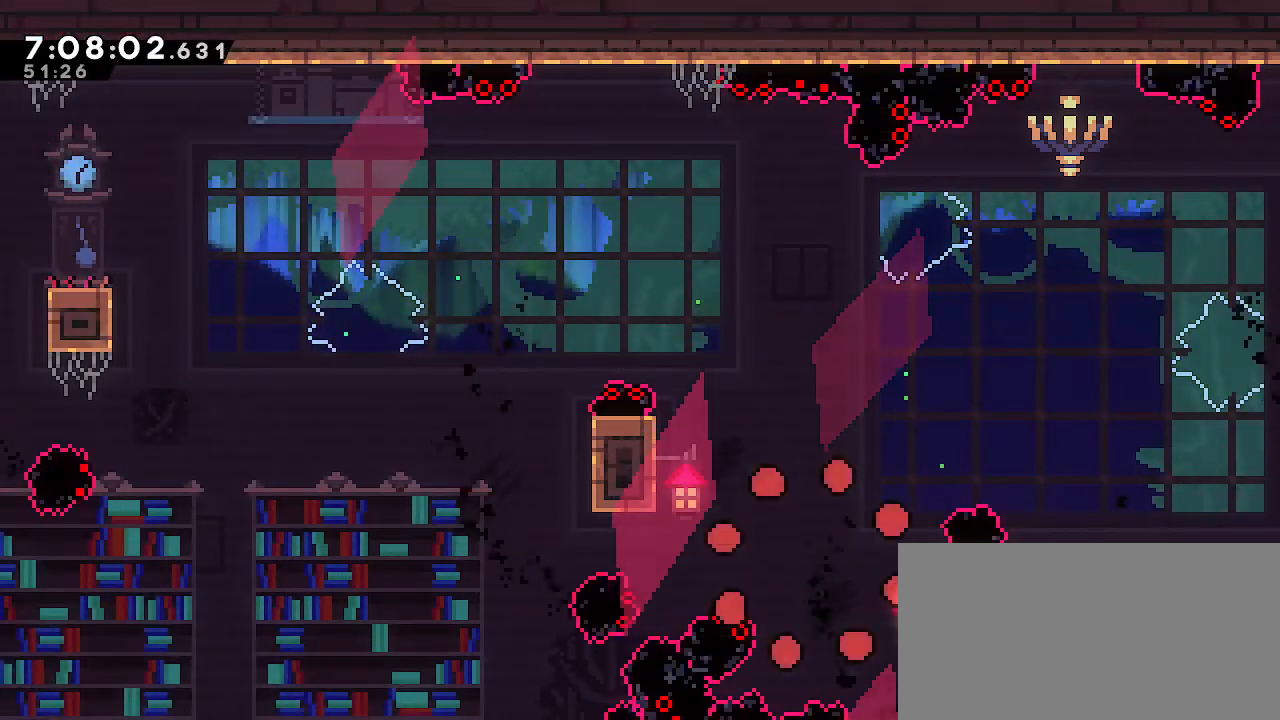
{"buttons": [], "left_stick": "center", "right_stick": "center", "events": []}
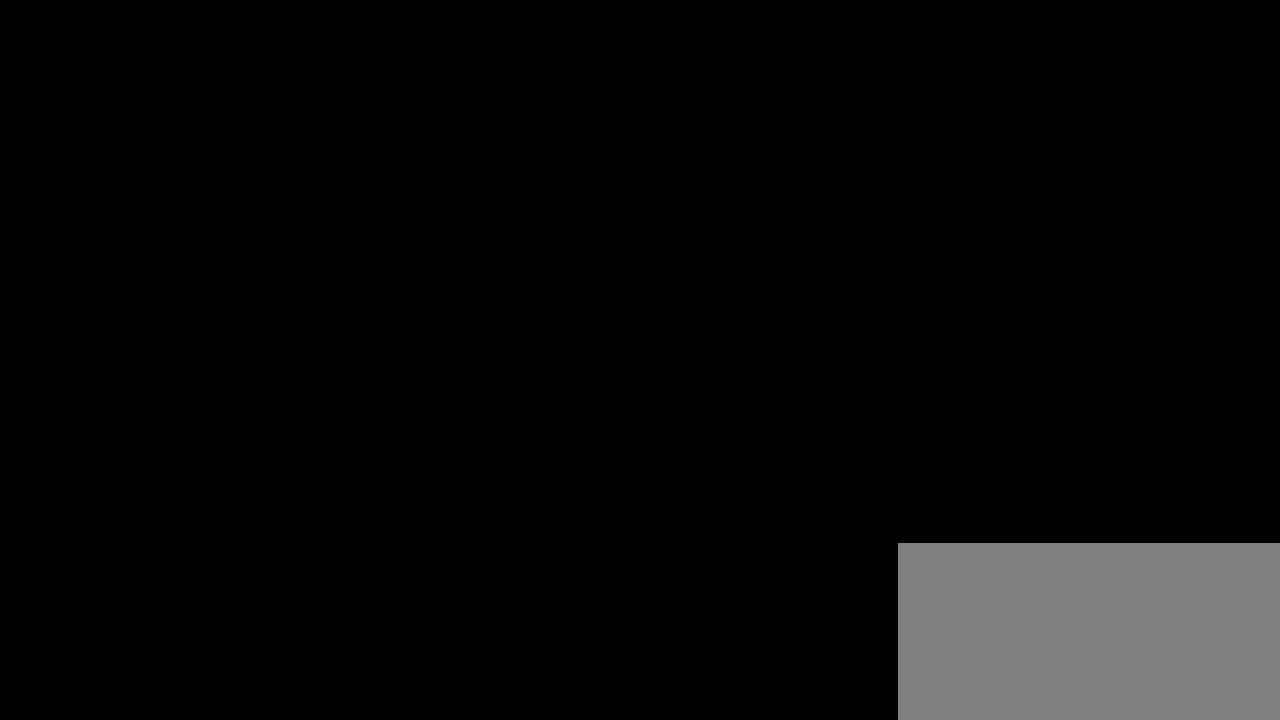
{"buttons": [], "left_stick": "center", "right_stick": "center", "events": []}
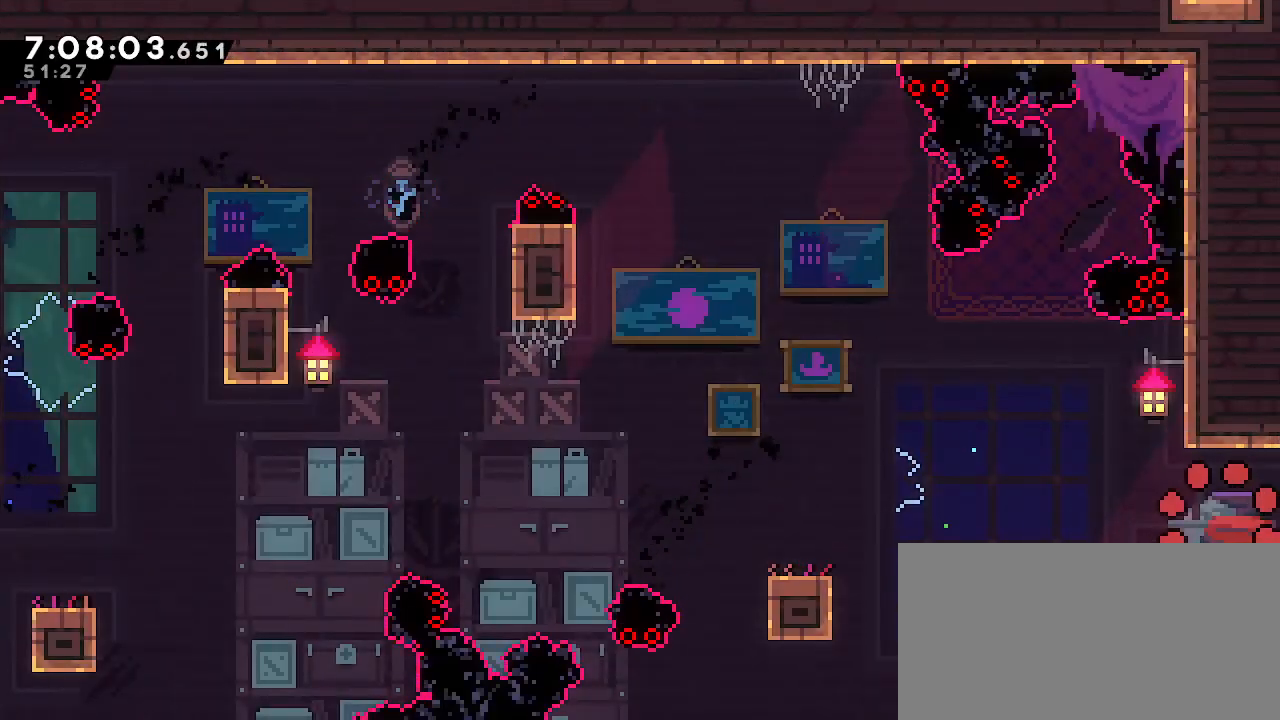
{"buttons": [], "left_stick": "center", "right_stick": "center", "events": []}
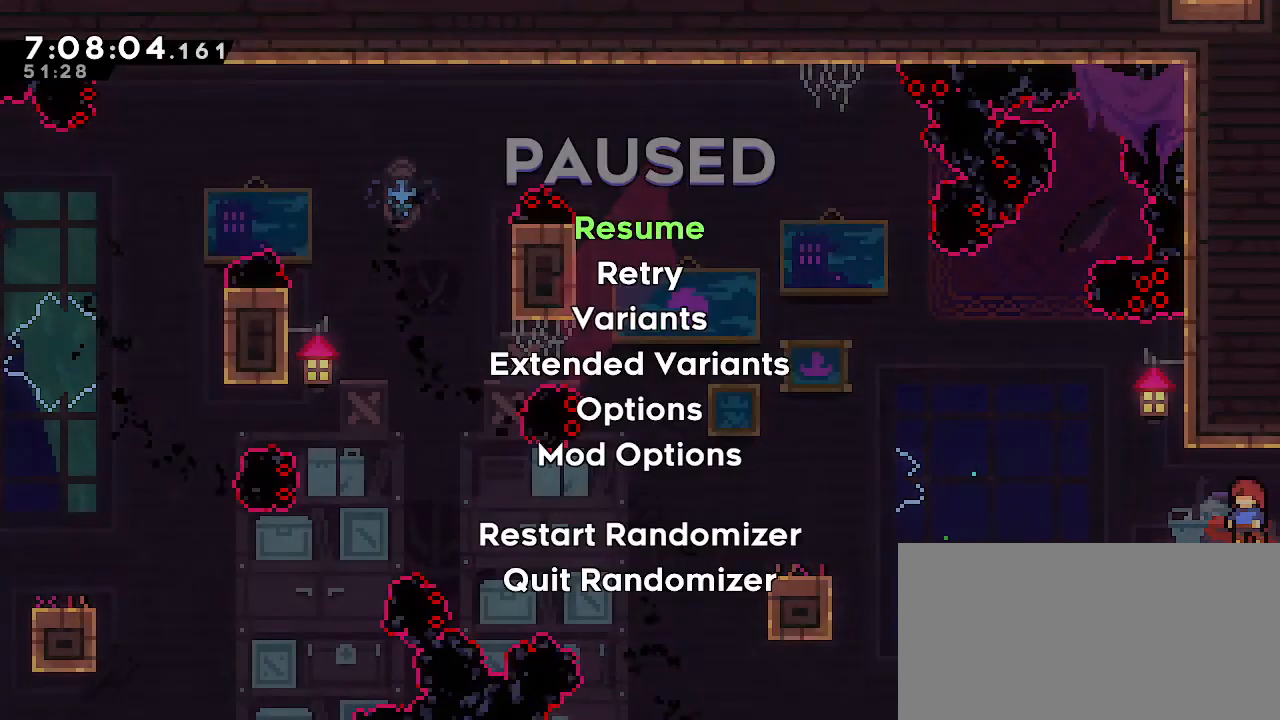
{"buttons": [], "left_stick": "center", "right_stick": "center", "events": []}
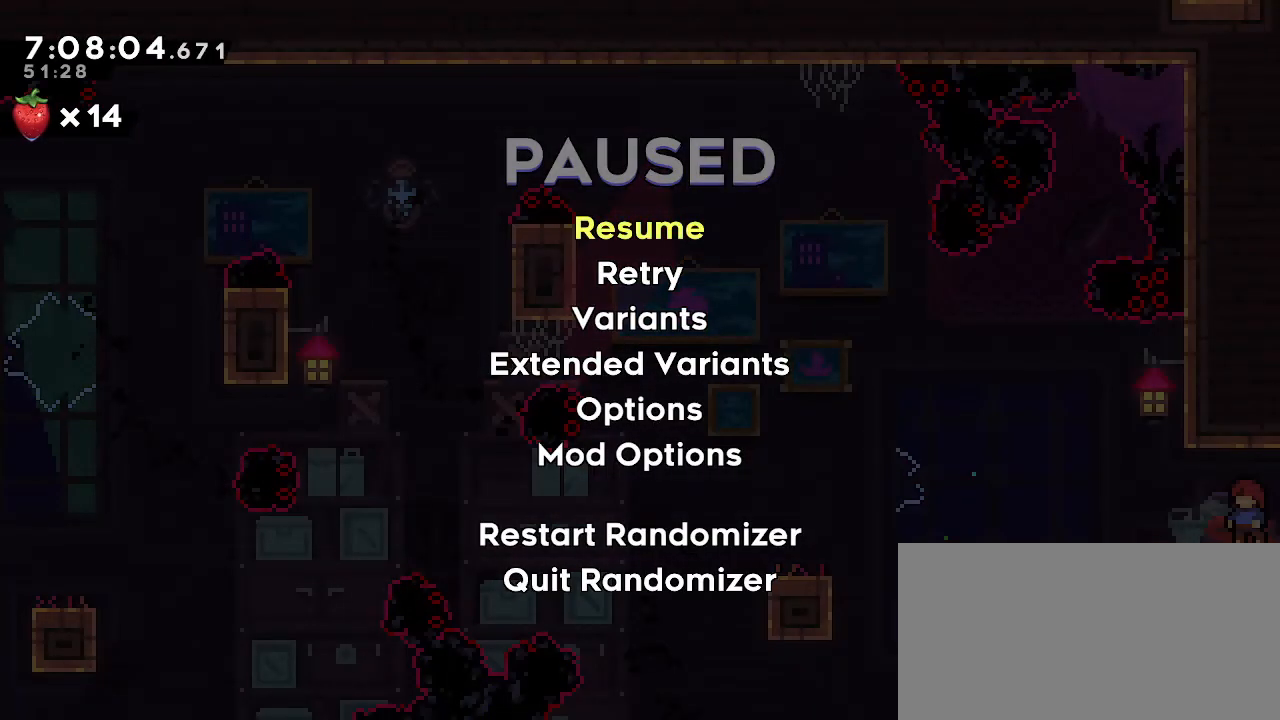
{"buttons": [], "left_stick": "center", "right_stick": "center", "events": []}
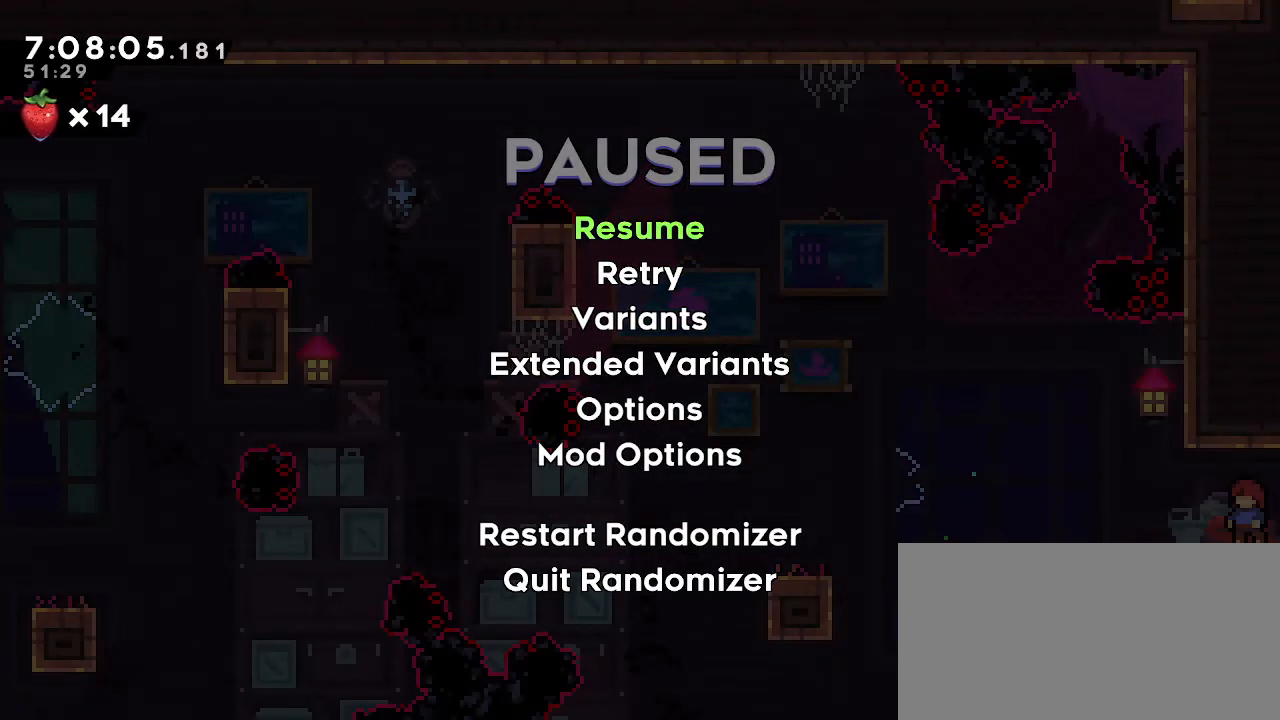
{"buttons": [], "left_stick": "center", "right_stick": "center", "events": []}
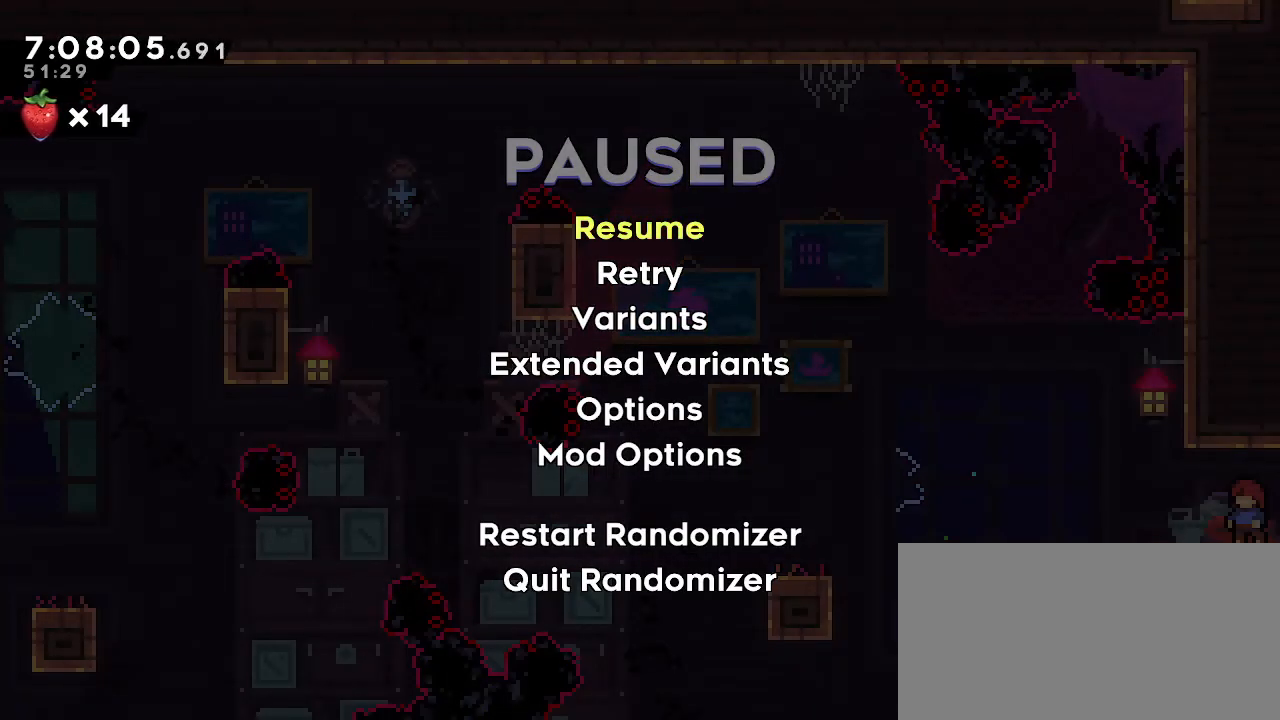
{"buttons": [], "left_stick": "center", "right_stick": "center", "events": []}
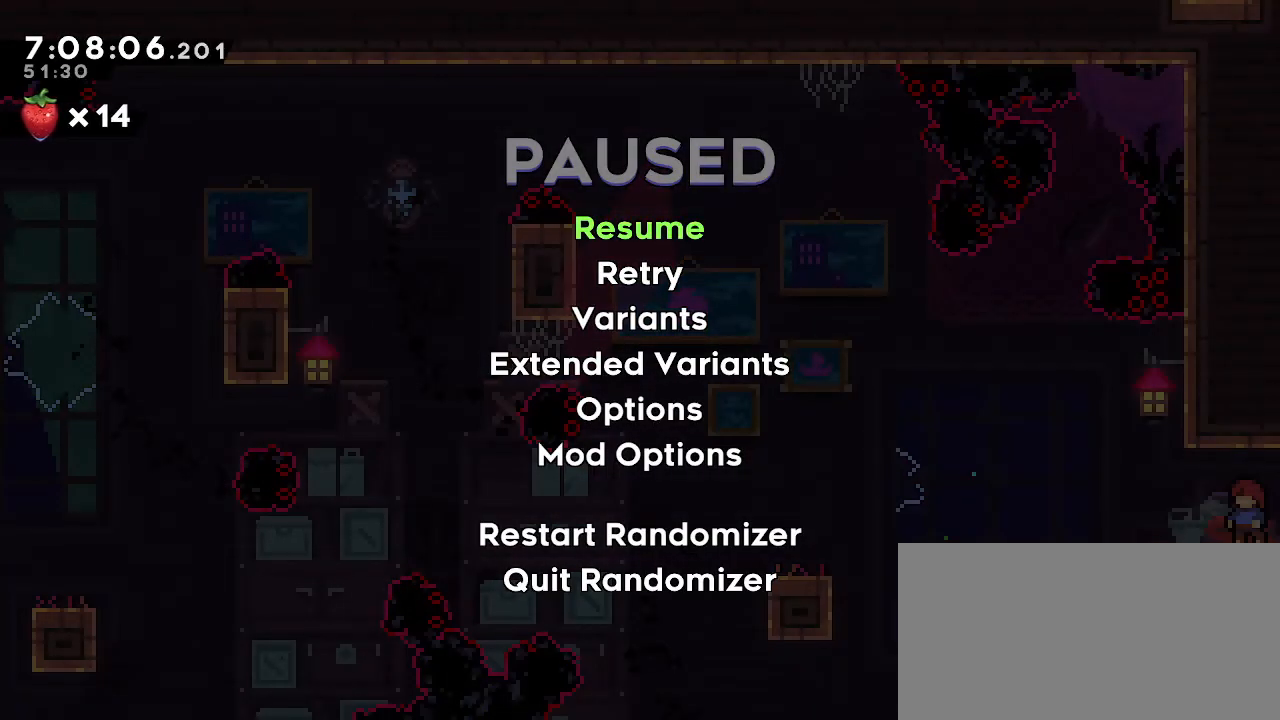
{"buttons": [], "left_stick": "center", "right_stick": "center", "events": []}